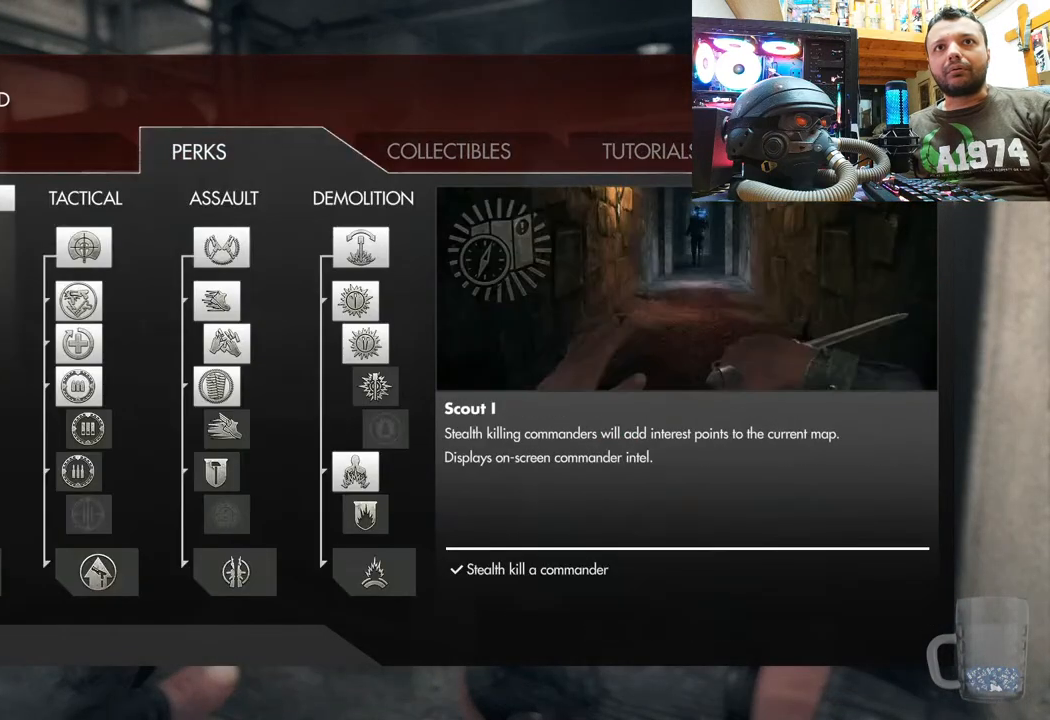
Gameplay with a controller (PlayStation layout); each line is a JSON object with the inputs held at the frame after it. "events" lists button and stick changes between this image and that frame as [ms after this image, input, new state], when the widget could be followed in between. Not read: TOUCHPAD.
{"buttons": ["DPAD_DOWN"], "left_stick": "center", "right_stick": "center", "events": [[383, "DPAD_DOWN", "down"]]}
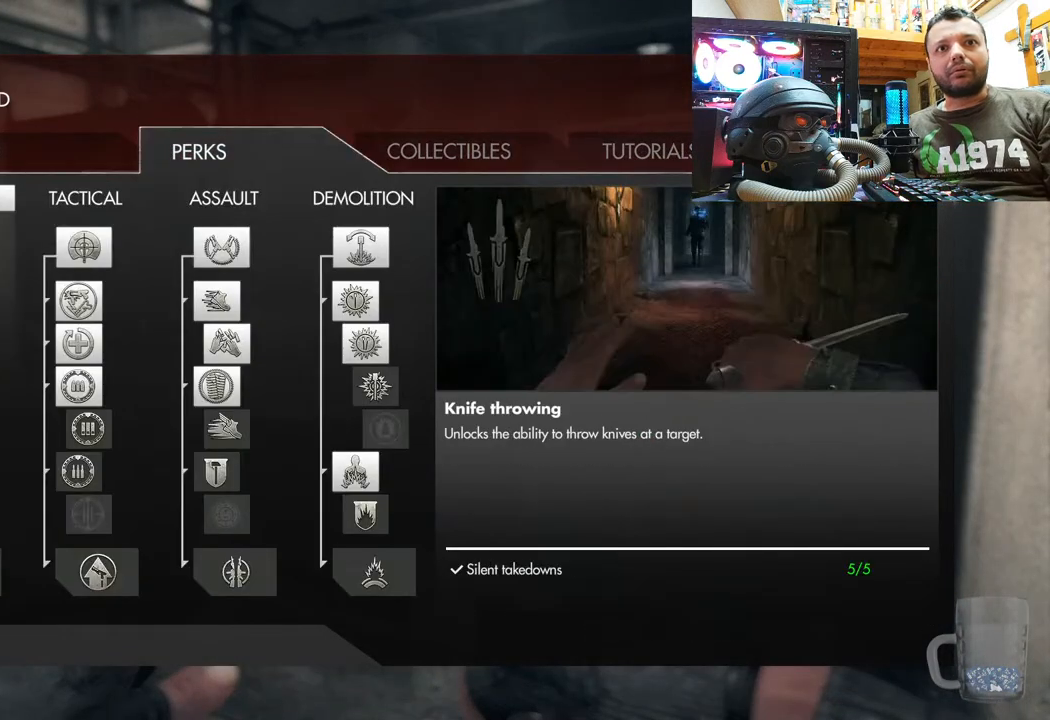
{"buttons": [], "left_stick": "center", "right_stick": "center", "events": [[17, "DPAD_DOWN", "up"], [150, "DPAD_DOWN", "down"], [250, "DPAD_DOWN", "up"]]}
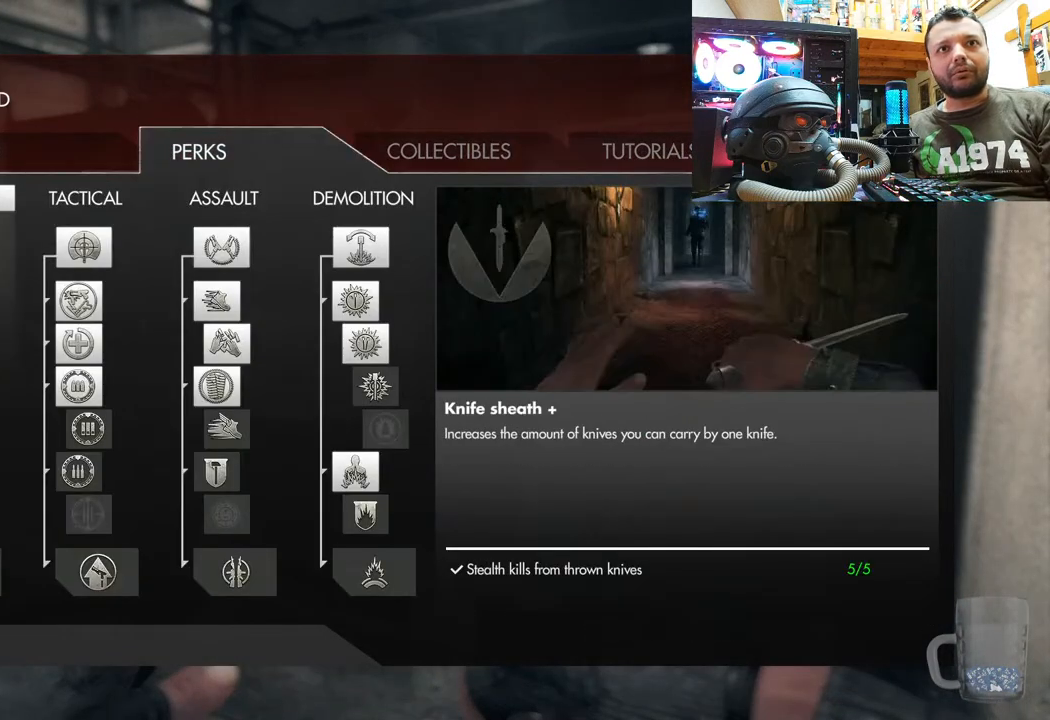
{"buttons": [], "left_stick": "center", "right_stick": "center", "events": [[83, "DPAD_DOWN", "down"], [250, "DPAD_DOWN", "up"]]}
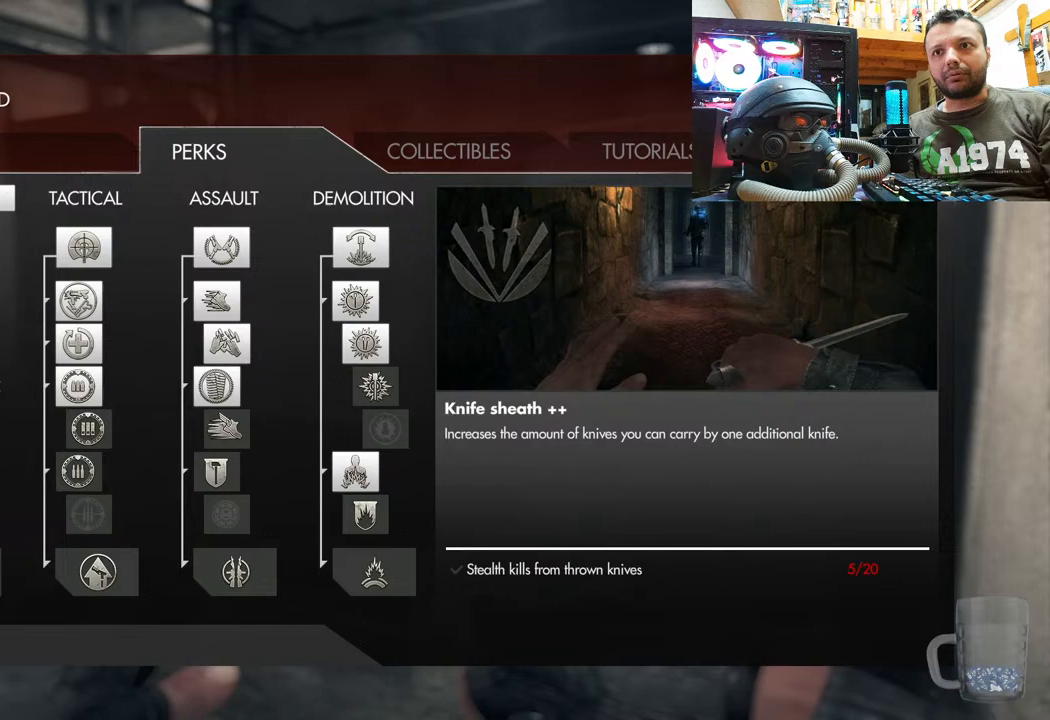
{"buttons": [], "left_stick": "up", "right_stick": "center", "events": [[183, "CIRCLE", "down"], [283, "CIRCLE", "up"], [467, "left_stick", "up"]]}
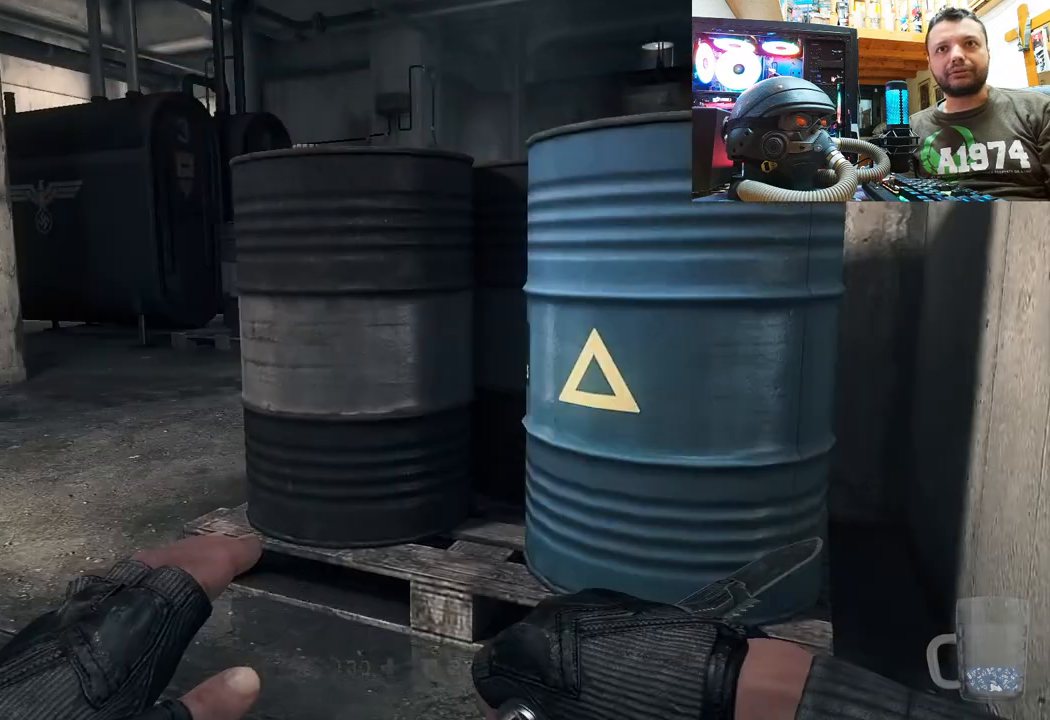
{"buttons": [], "left_stick": "center", "right_stick": "right", "events": [[200, "left_stick", "up-left"], [333, "left_stick", "center"], [433, "right_stick", "right"]]}
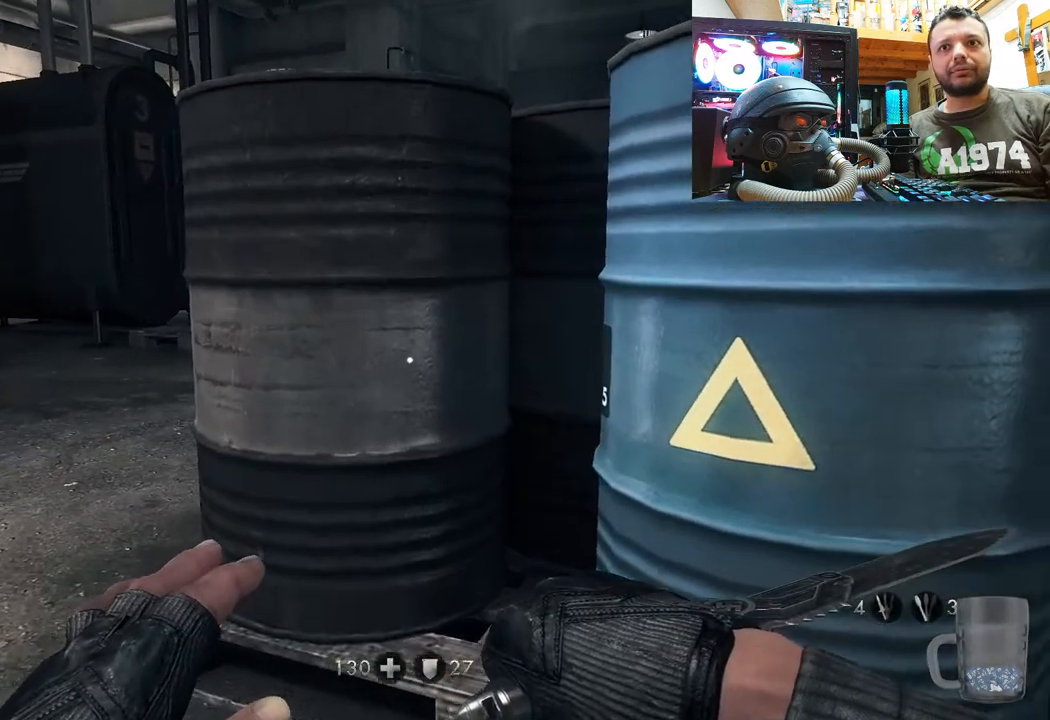
{"buttons": [], "left_stick": "center", "right_stick": "center", "events": [[150, "right_stick", "center"]]}
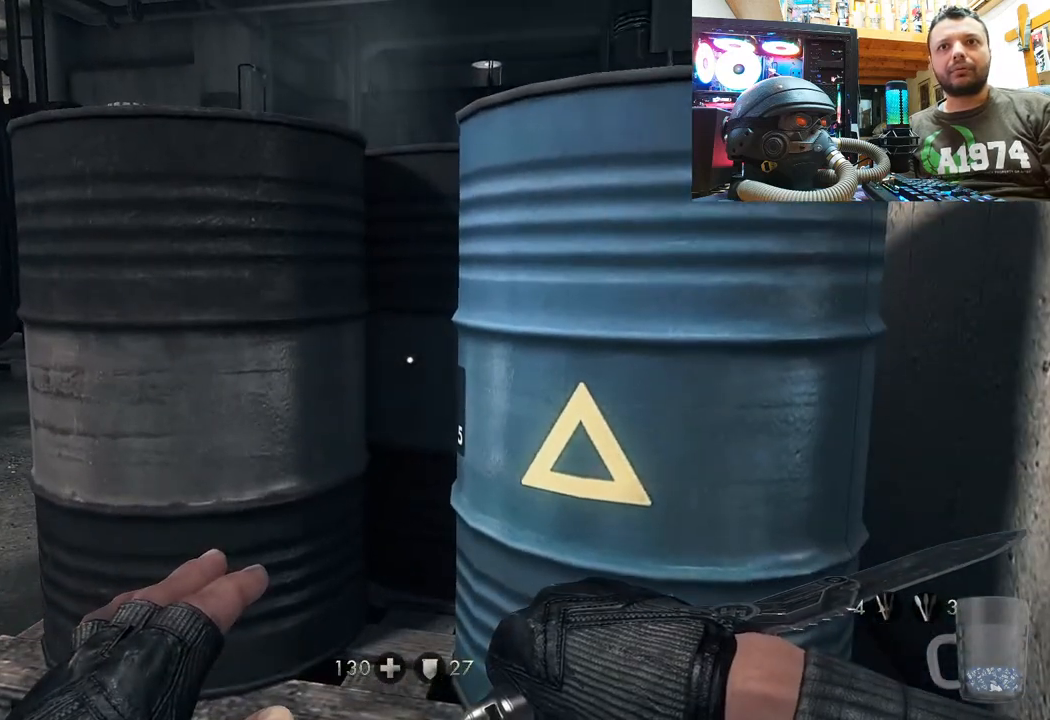
{"buttons": [], "left_stick": "center", "right_stick": "center", "events": [[83, "DPAD_UP", "down"], [217, "DPAD_UP", "up"]]}
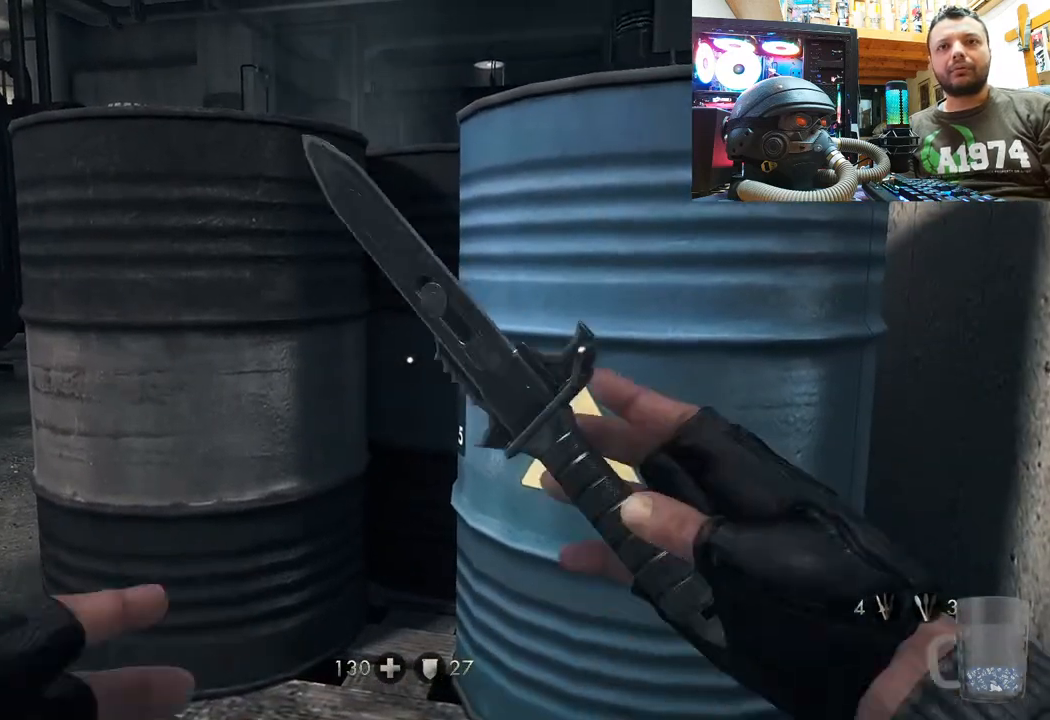
{"buttons": [], "left_stick": "up-left", "right_stick": "right", "events": [[383, "left_stick", "up-left"], [417, "right_stick", "right"]]}
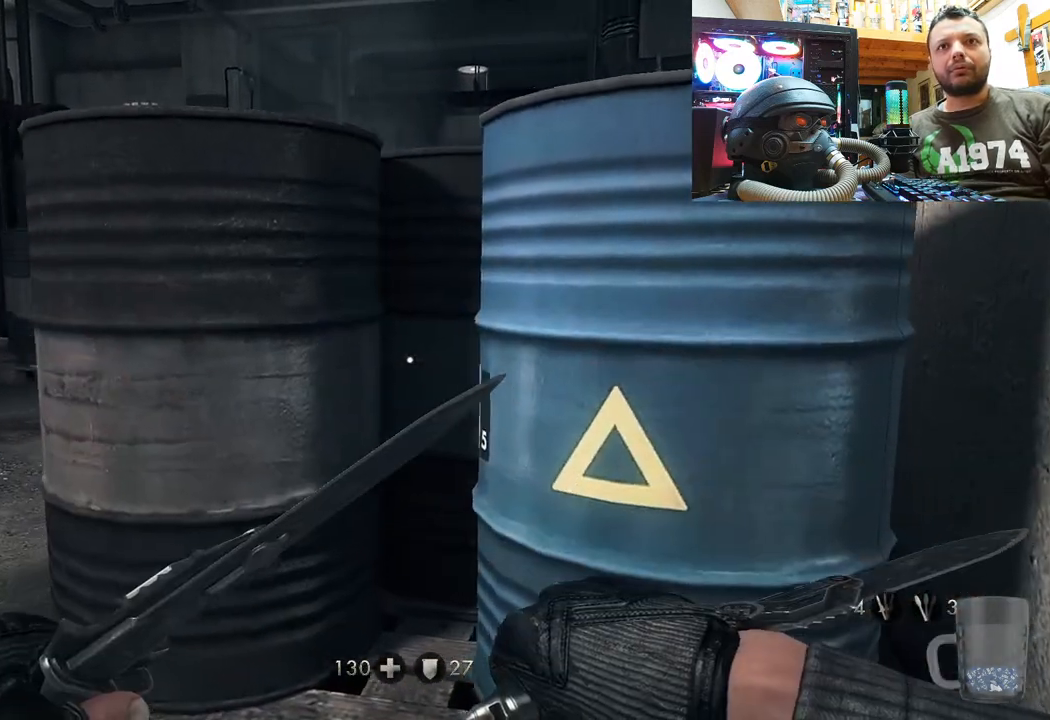
{"buttons": ["DPAD_UP"], "left_stick": "center", "right_stick": "center", "events": [[117, "right_stick", "center"], [167, "left_stick", "center"], [483, "DPAD_UP", "down"]]}
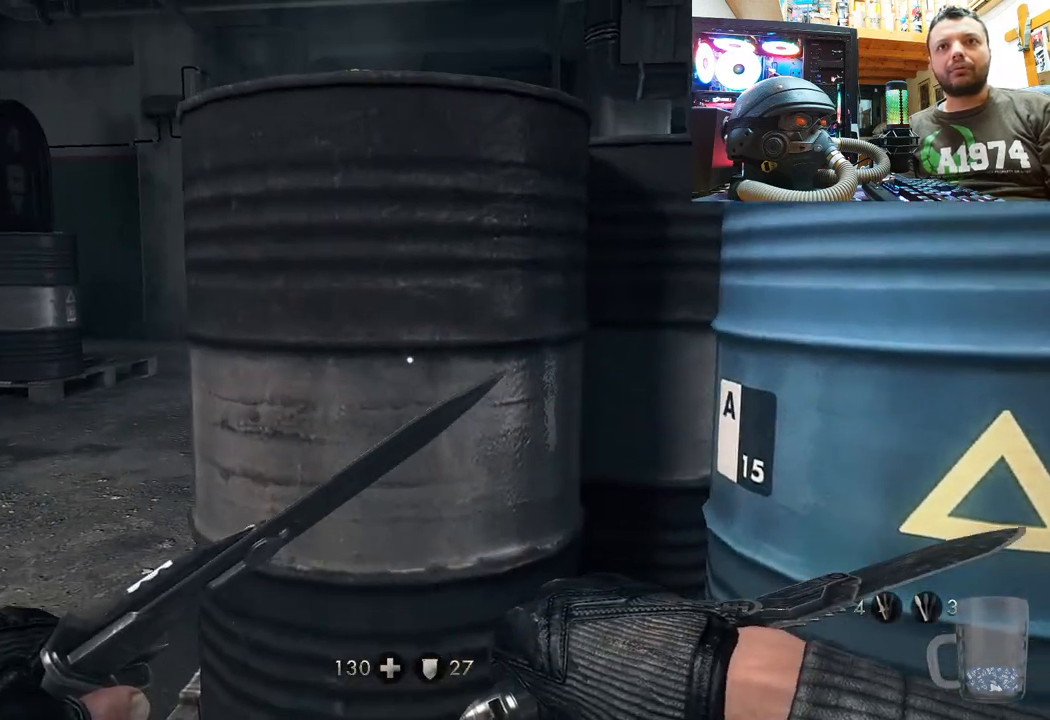
{"buttons": [], "left_stick": "center", "right_stick": "center", "events": [[117, "DPAD_UP", "up"]]}
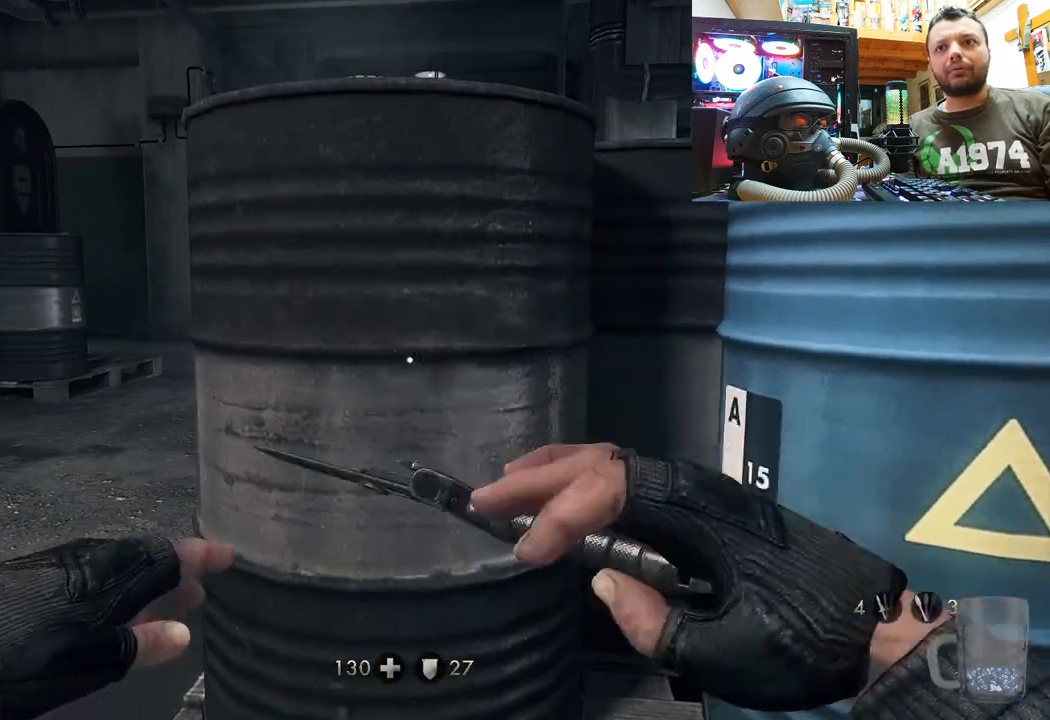
{"buttons": [], "left_stick": "center", "right_stick": "center", "events": [[67, "DPAD_RIGHT", "down"], [233, "DPAD_RIGHT", "up"]]}
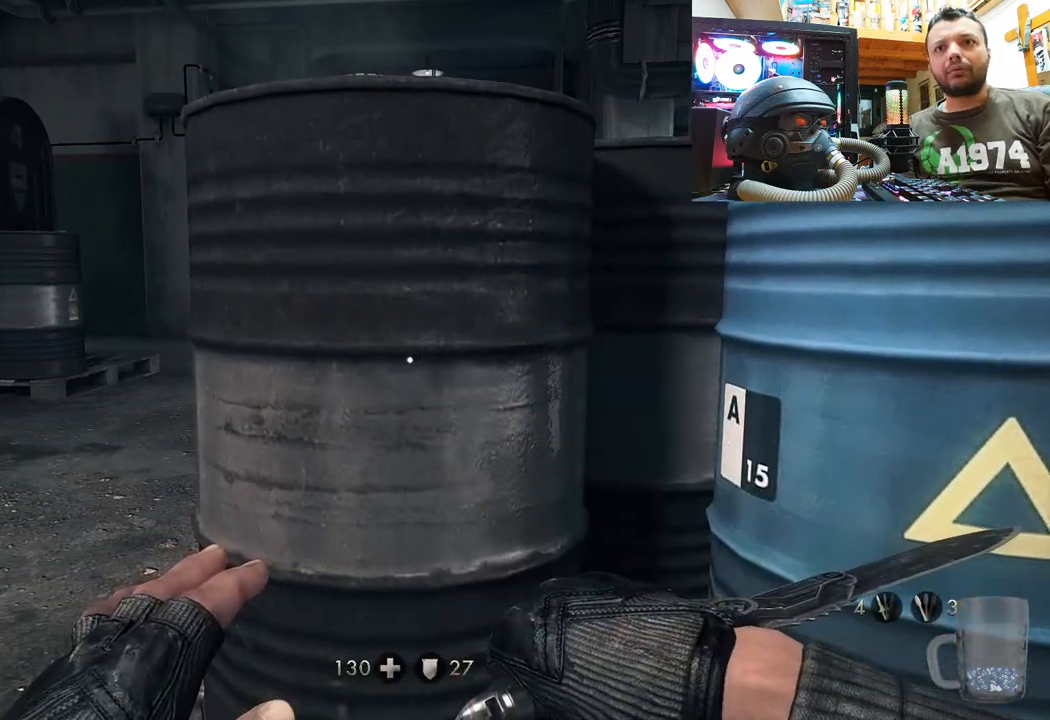
{"buttons": [], "left_stick": "center", "right_stick": "center", "events": []}
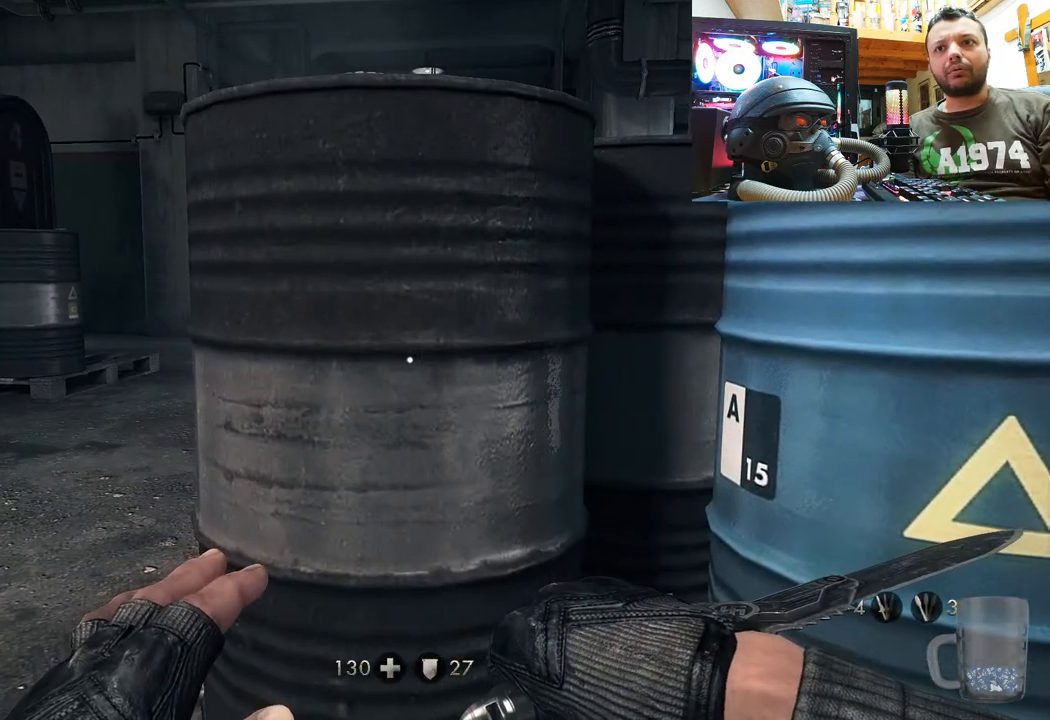
{"buttons": [], "left_stick": "center", "right_stick": "center", "events": [[100, "DPAD_RIGHT", "down"], [233, "DPAD_RIGHT", "up"]]}
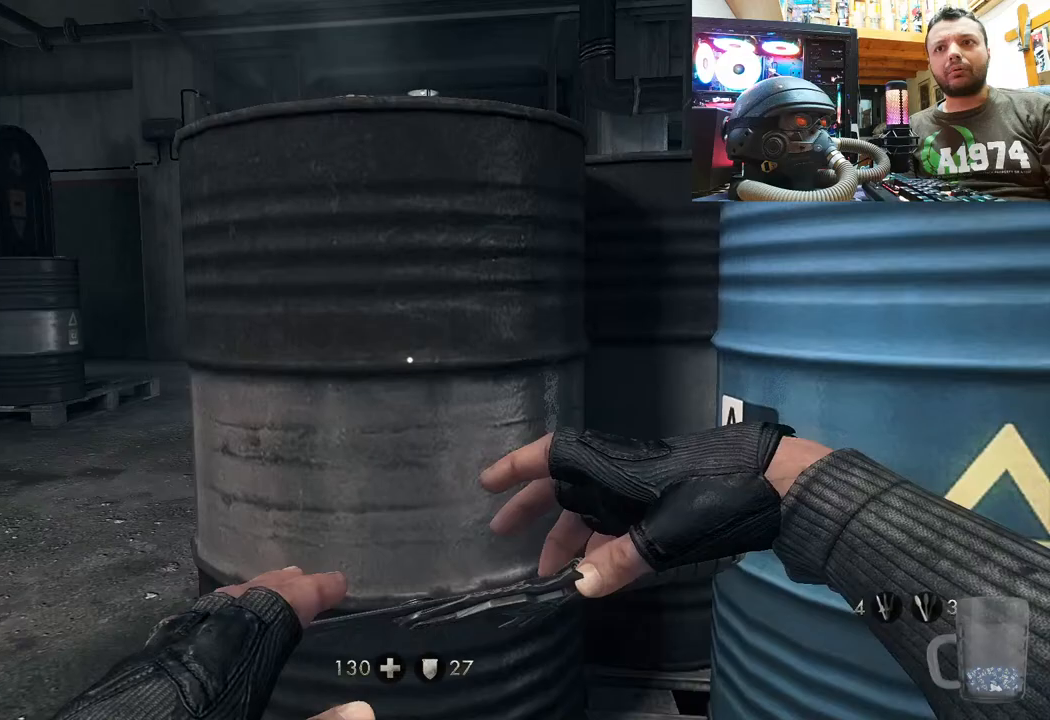
{"buttons": [], "left_stick": "center", "right_stick": "center", "events": [[133, "right_stick", "down-right"], [167, "left_stick", "up-left"], [383, "right_stick", "center"], [483, "left_stick", "center"]]}
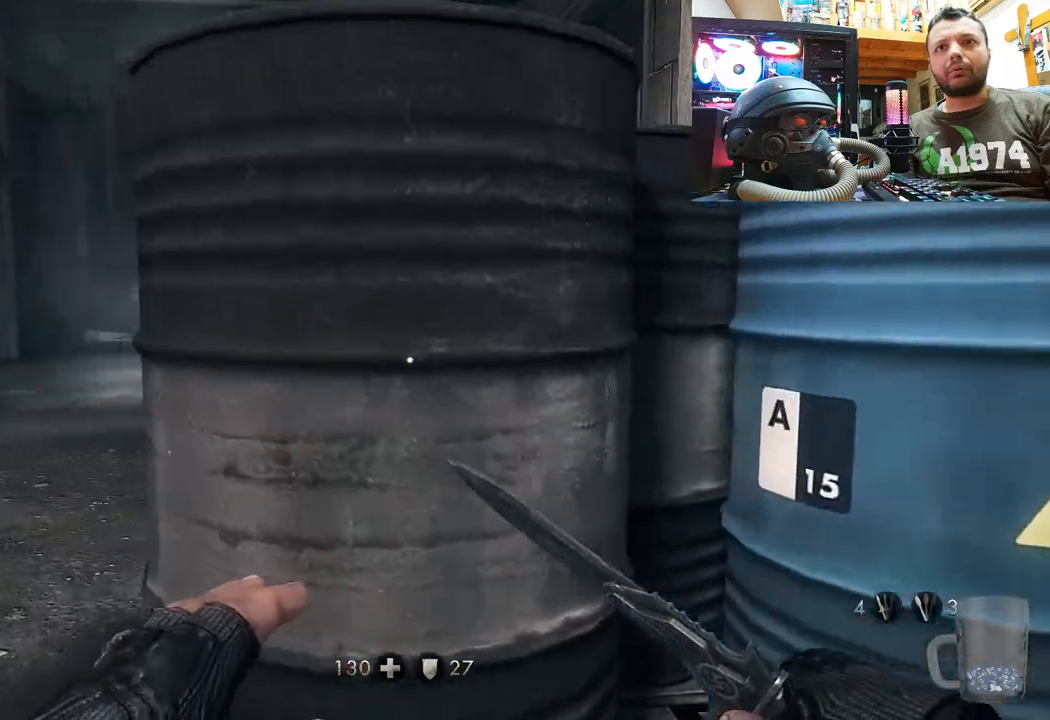
{"buttons": [], "left_stick": "center", "right_stick": "center", "events": [[117, "left_stick", "up-left"], [167, "right_stick", "left"], [217, "right_stick", "down-left"], [367, "left_stick", "center"], [467, "right_stick", "center"]]}
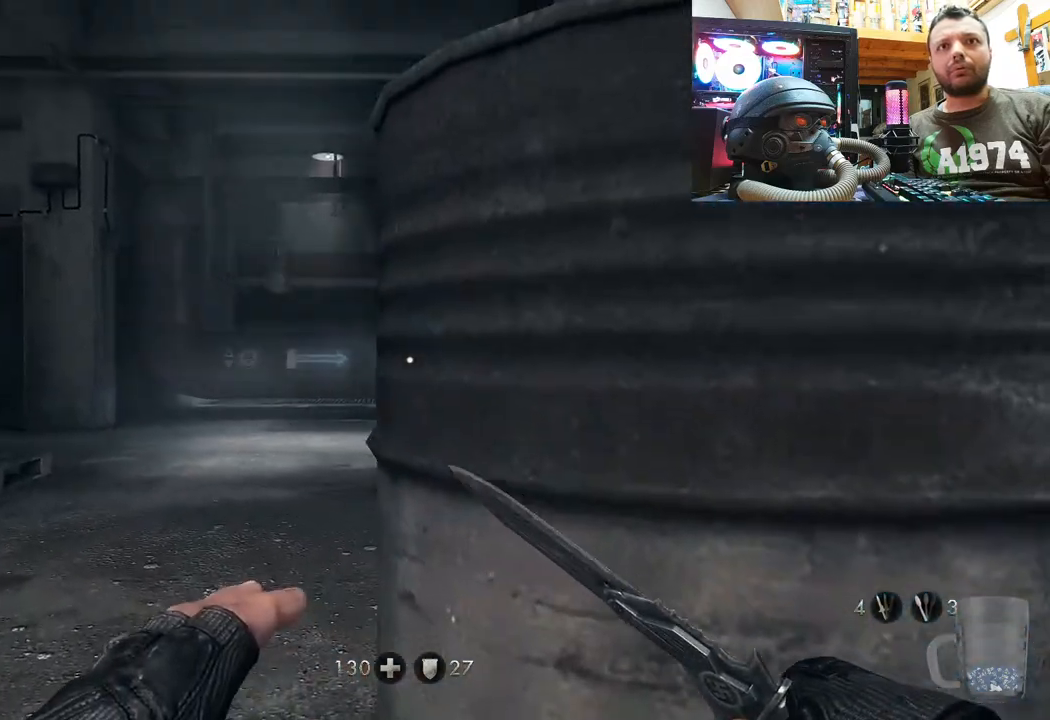
{"buttons": [], "left_stick": "center", "right_stick": "center", "events": [[200, "left_stick", "left"], [267, "right_stick", "left"], [367, "right_stick", "center"], [433, "left_stick", "center"]]}
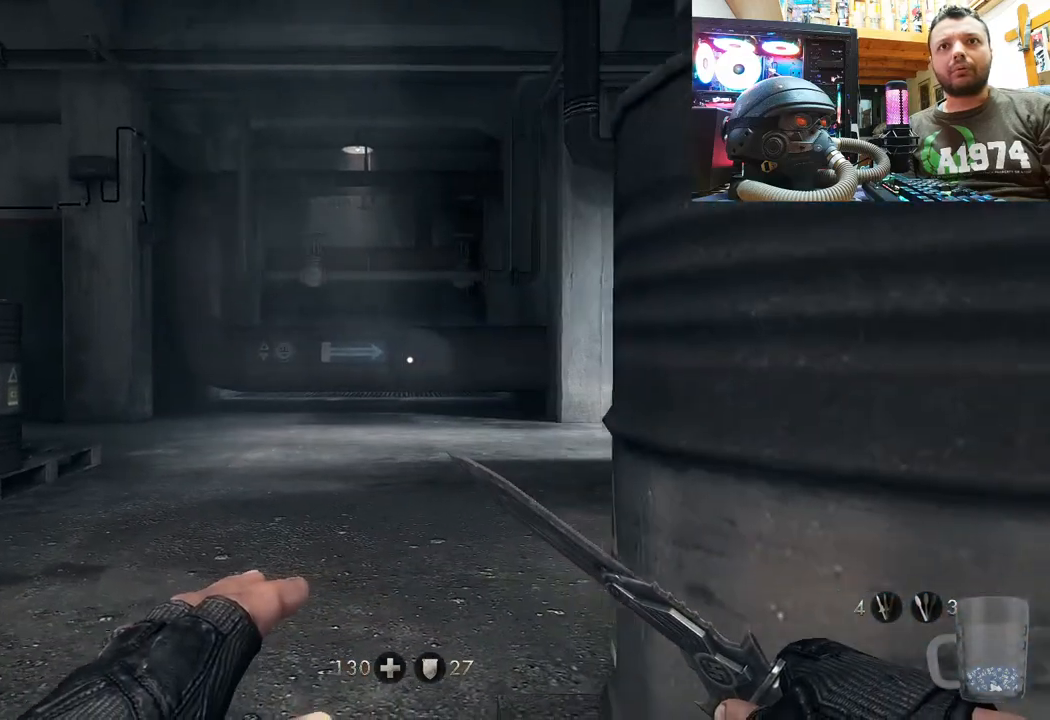
{"buttons": [], "left_stick": "down-right", "right_stick": "left", "events": [[267, "left_stick", "down-right"], [317, "right_stick", "left"]]}
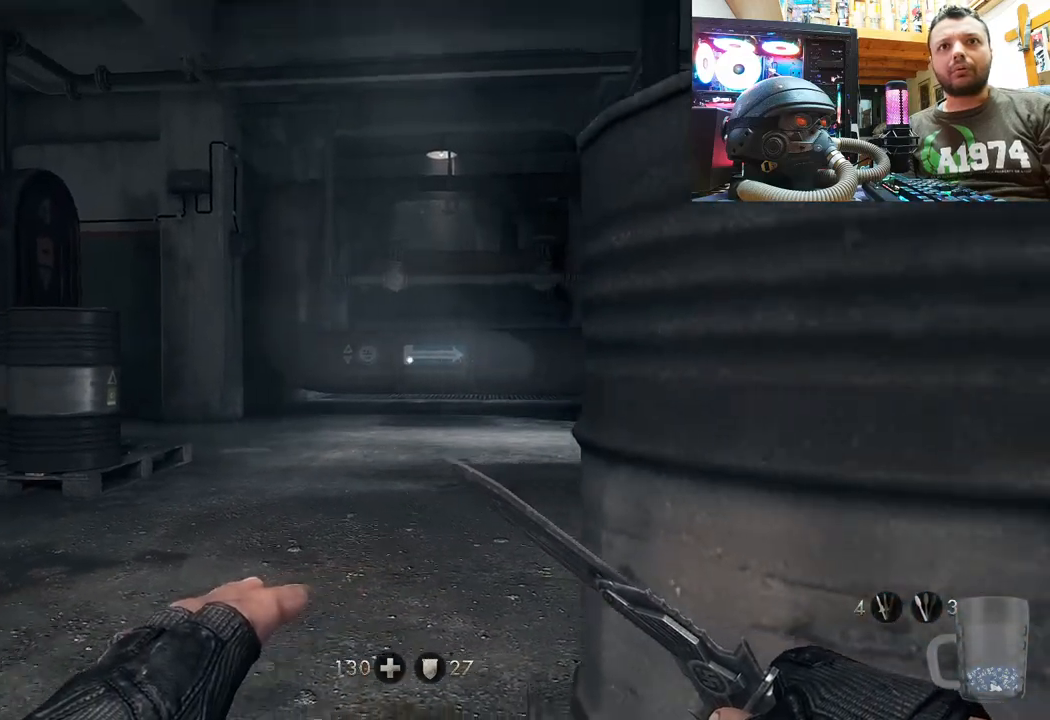
{"buttons": [], "left_stick": "center", "right_stick": "center", "events": [[417, "left_stick", "center"], [417, "right_stick", "center"]]}
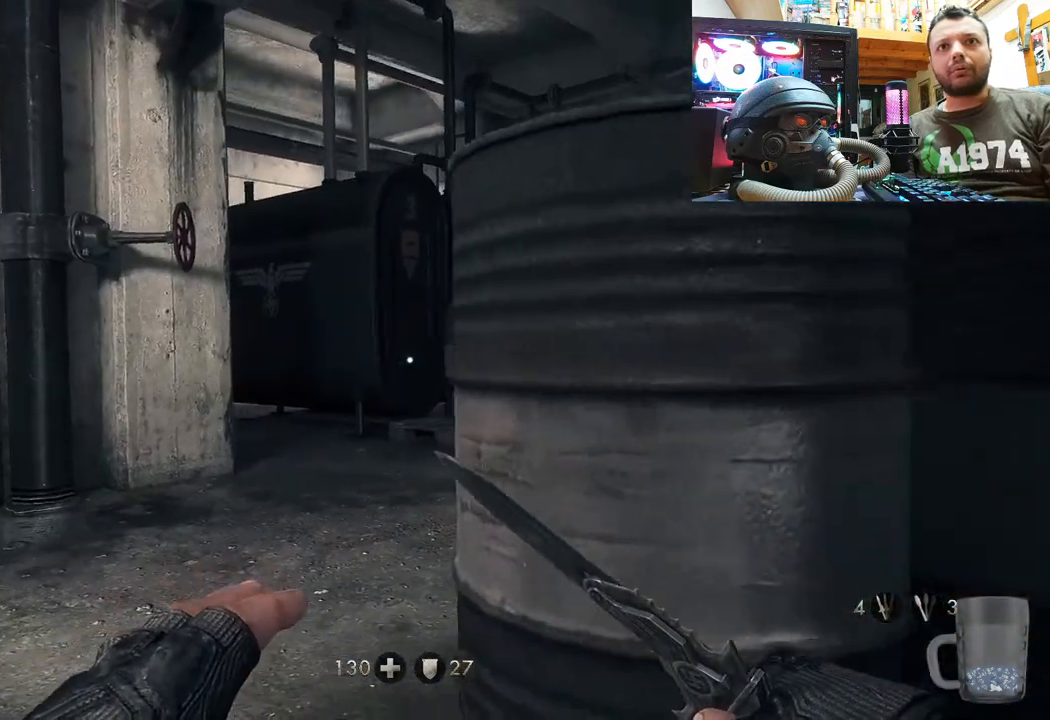
{"buttons": [], "left_stick": "down-right", "right_stick": "up-left", "events": [[50, "right_stick", "up-left"], [117, "left_stick", "down-right"]]}
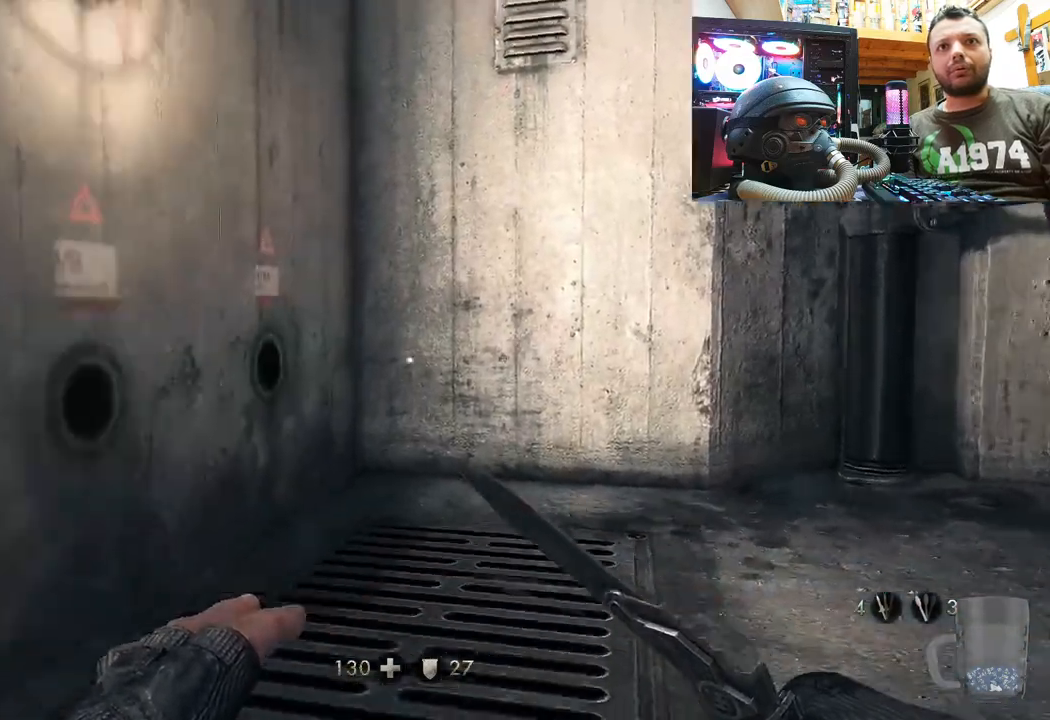
{"buttons": [], "left_stick": "center", "right_stick": "up", "events": [[133, "left_stick", "center"], [233, "right_stick", "up"]]}
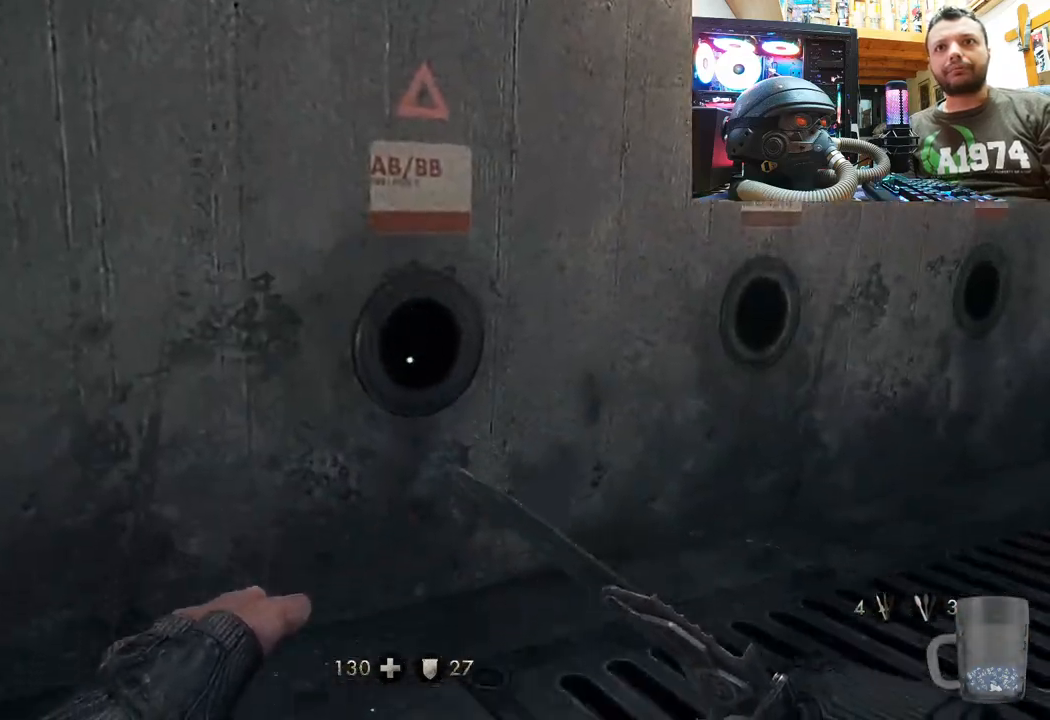
{"buttons": [], "left_stick": "down-left", "right_stick": "down-right", "events": [[17, "right_stick", "up-right"], [50, "left_stick", "left"], [100, "left_stick", "down-left"], [117, "right_stick", "right"], [400, "right_stick", "down-right"]]}
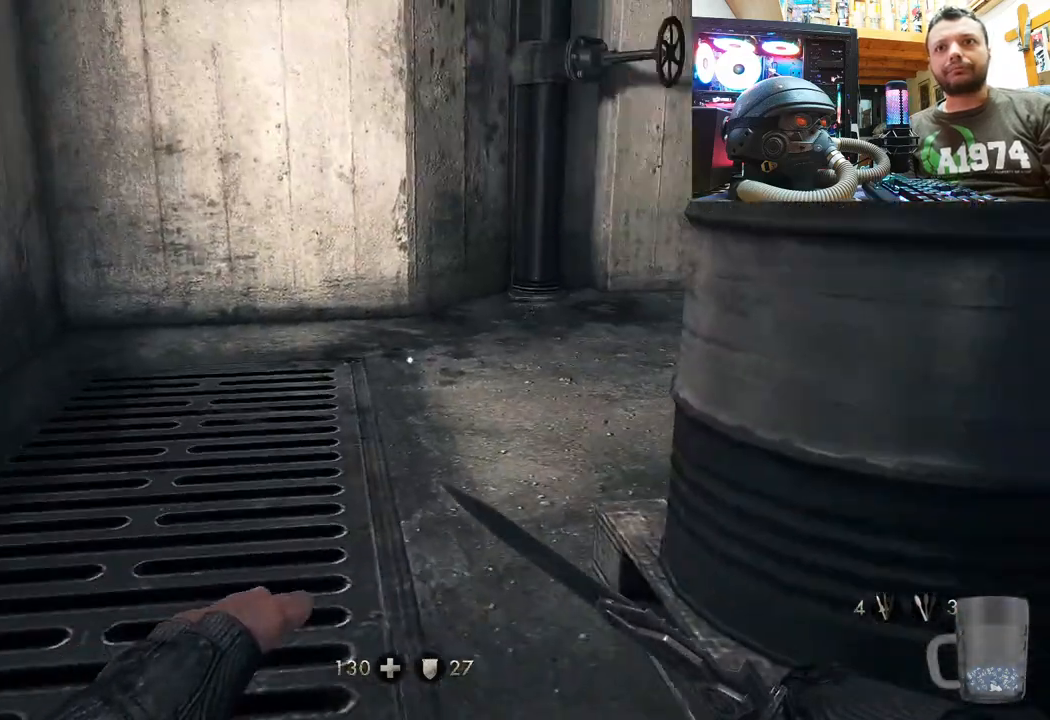
{"buttons": [], "left_stick": "up", "right_stick": "center", "events": [[33, "left_stick", "left"], [150, "left_stick", "up-left"], [317, "right_stick", "center"], [333, "left_stick", "center"], [417, "left_stick", "up"]]}
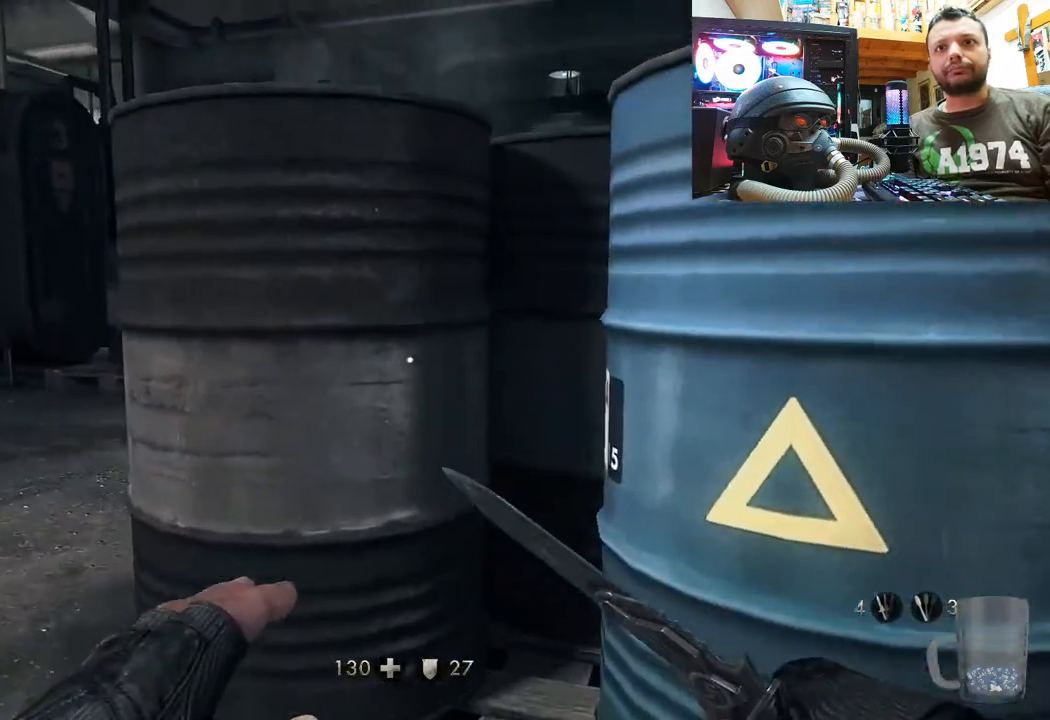
{"buttons": [], "left_stick": "center", "right_stick": "center", "events": [[67, "left_stick", "up-left"], [283, "right_stick", "down-right"], [367, "left_stick", "center"], [450, "right_stick", "center"]]}
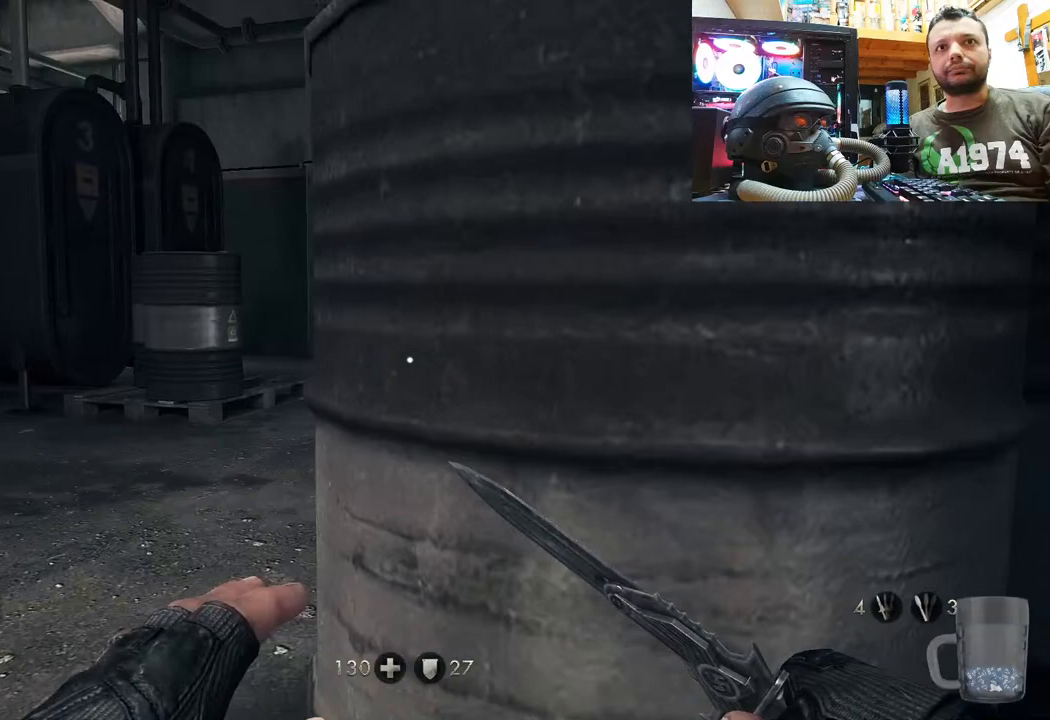
{"buttons": [], "left_stick": "left", "right_stick": "down-right", "events": [[33, "left_stick", "up-left"], [183, "left_stick", "center"], [350, "right_stick", "down-right"], [383, "left_stick", "left"]]}
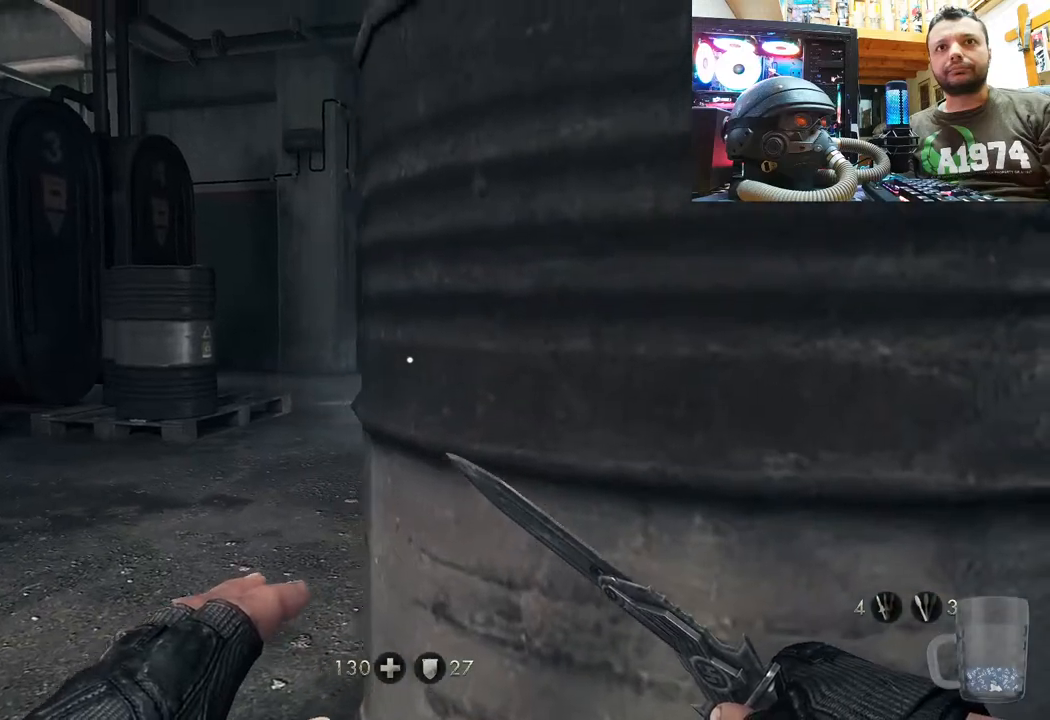
{"buttons": [], "left_stick": "center", "right_stick": "center", "events": [[133, "left_stick", "center"], [150, "right_stick", "center"]]}
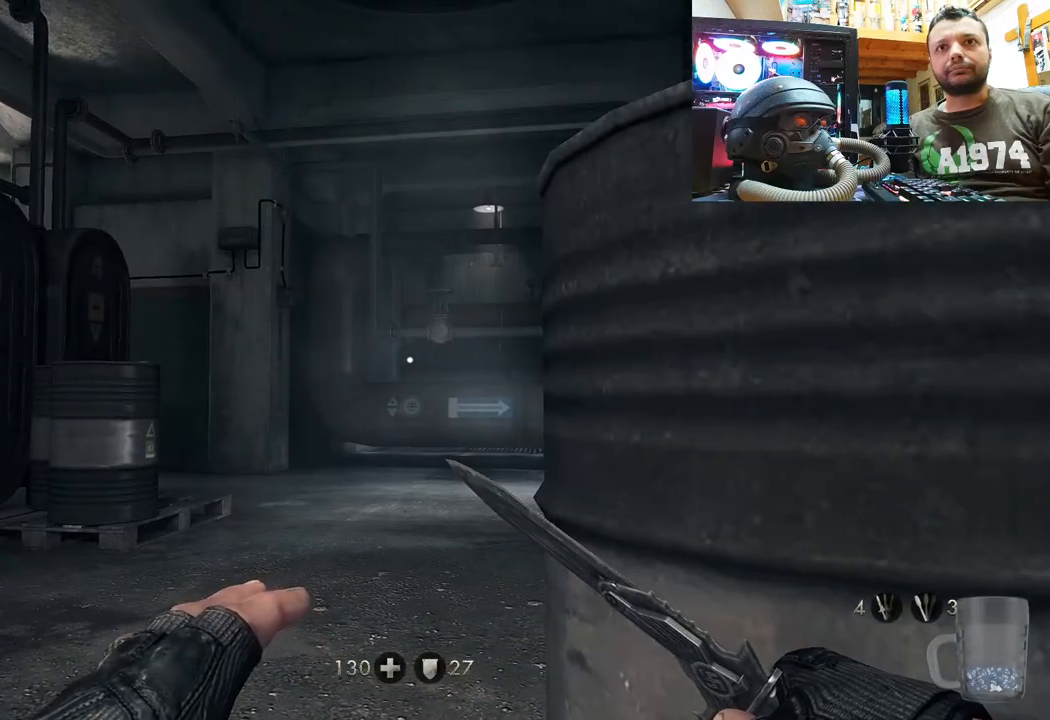
{"buttons": [], "left_stick": "right", "right_stick": "center", "events": [[150, "right_stick", "right"], [217, "left_stick", "left"], [317, "left_stick", "center"], [317, "right_stick", "center"], [400, "left_stick", "right"]]}
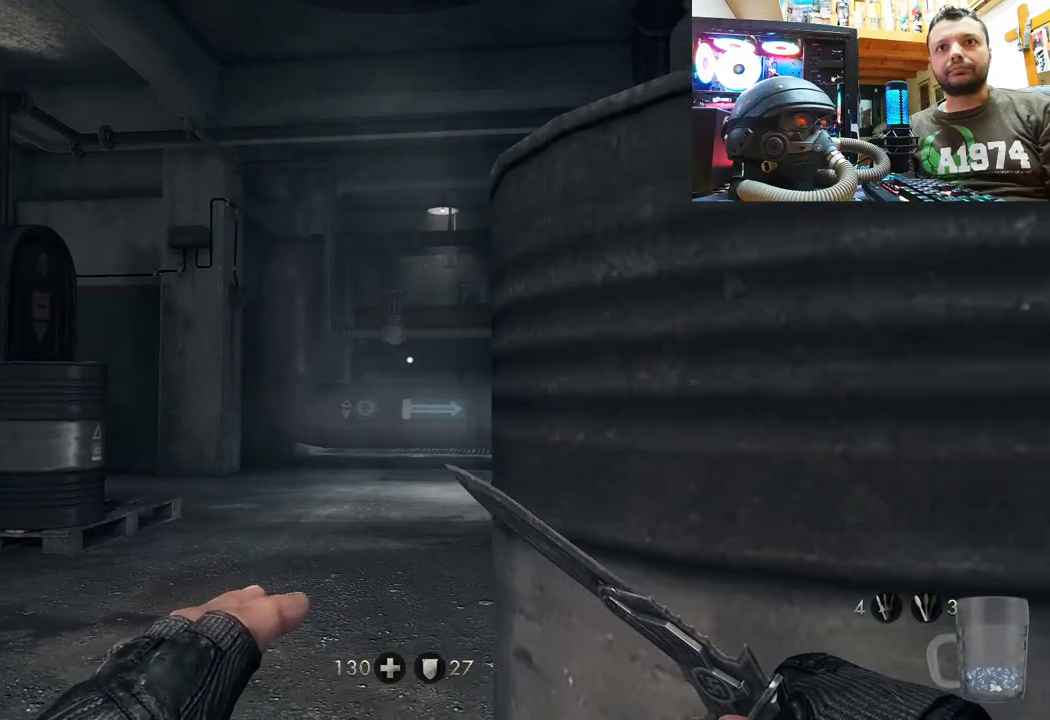
{"buttons": [], "left_stick": "left", "right_stick": "center", "events": [[83, "left_stick", "center"], [233, "left_stick", "left"]]}
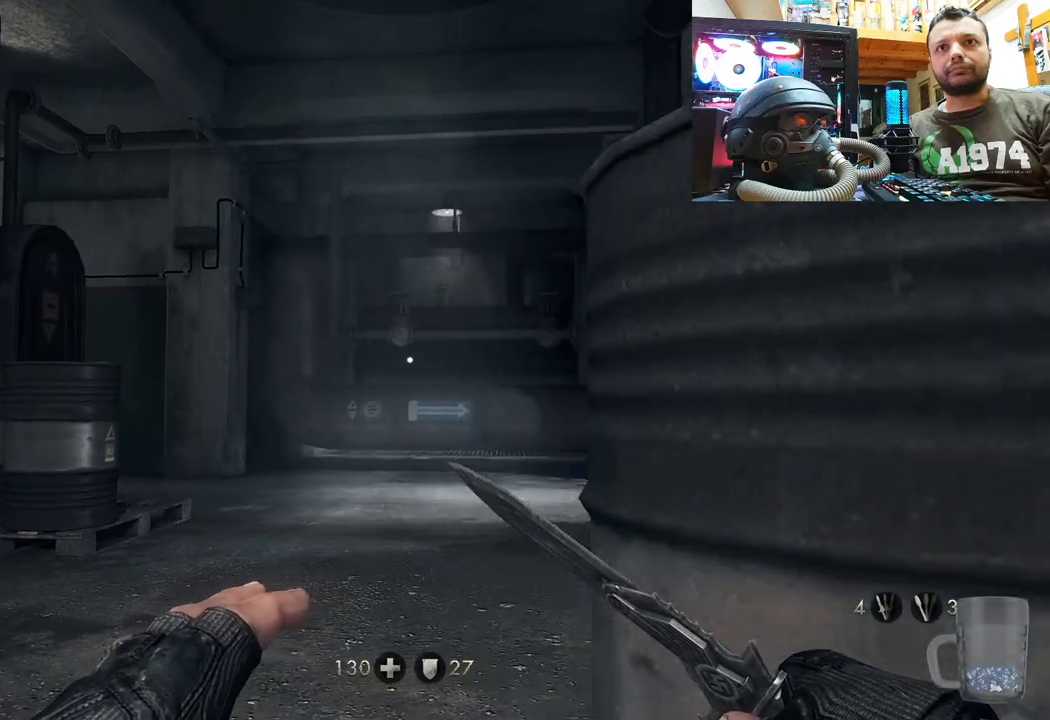
{"buttons": [], "left_stick": "left", "right_stick": "right", "events": [[33, "left_stick", "center"], [417, "left_stick", "left"], [417, "right_stick", "right"]]}